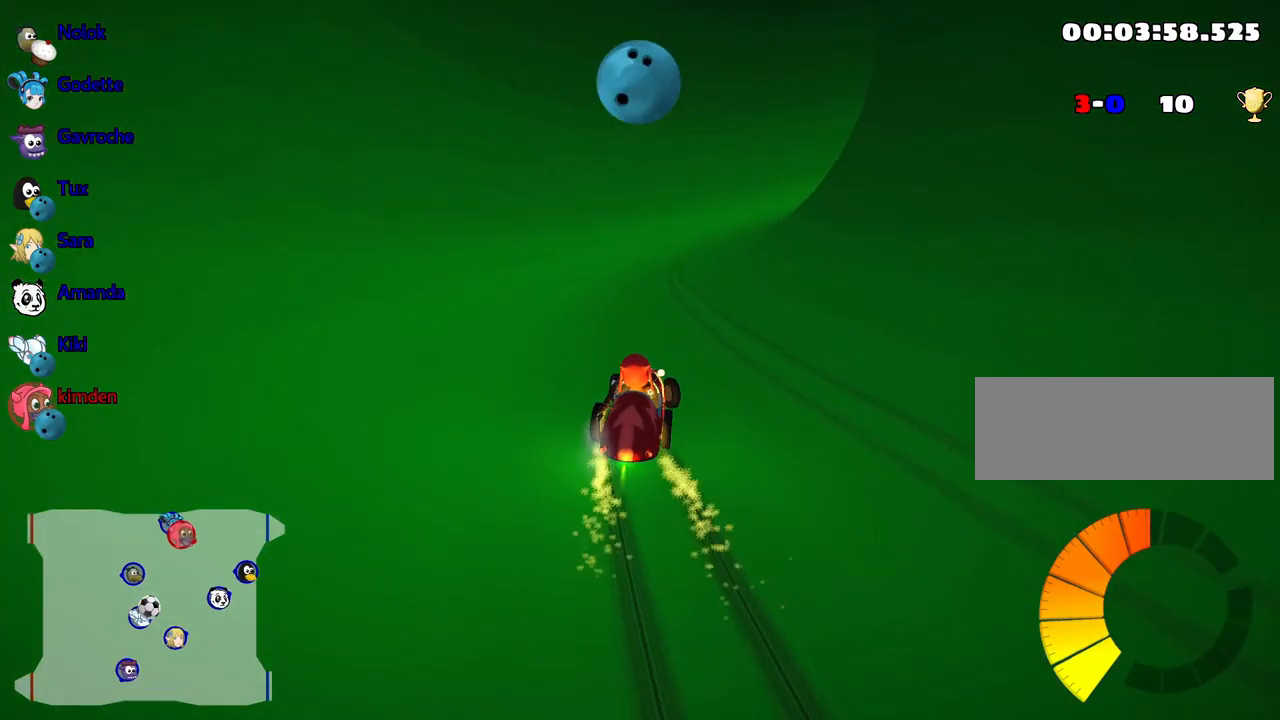
Gameplay with keyboard; each line is a JSON object with the keys held at the frame after it. "events" lists presses ("down") and releases ("up") of "down", "fire", "flag", "left", "look", "nitro", "right", "skid" and "up" between this image and that frame as [ms after this image, input, new state], when the widget could be followed in between. No other keys are recorded. Mouse input is not recorded. Key names are as the overlay labels them; some are game actions (e.g. jump) rather than physical keys.
{"keys": ["up"], "events": [[17, "left", "up"]]}
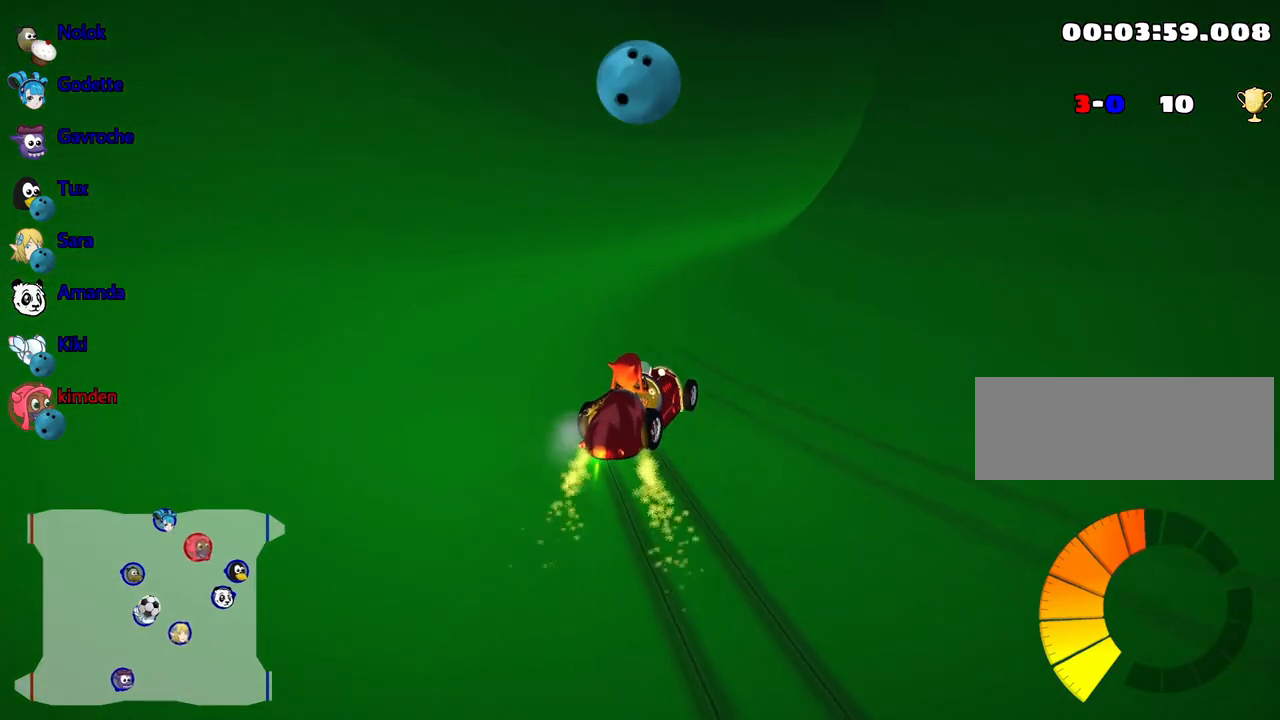
{"keys": ["up"], "events": [[17, "right", "down"], [267, "left", "down"], [300, "right", "up"], [484, "left", "up"]]}
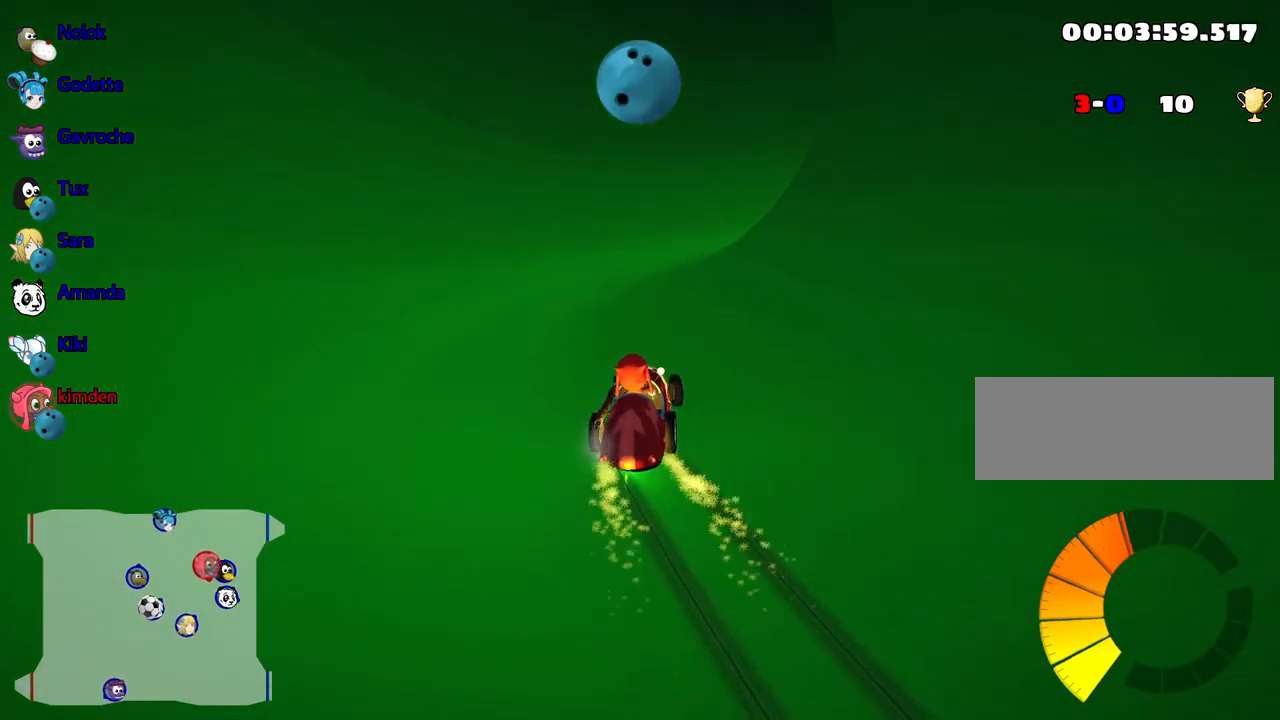
{"keys": ["up"], "events": []}
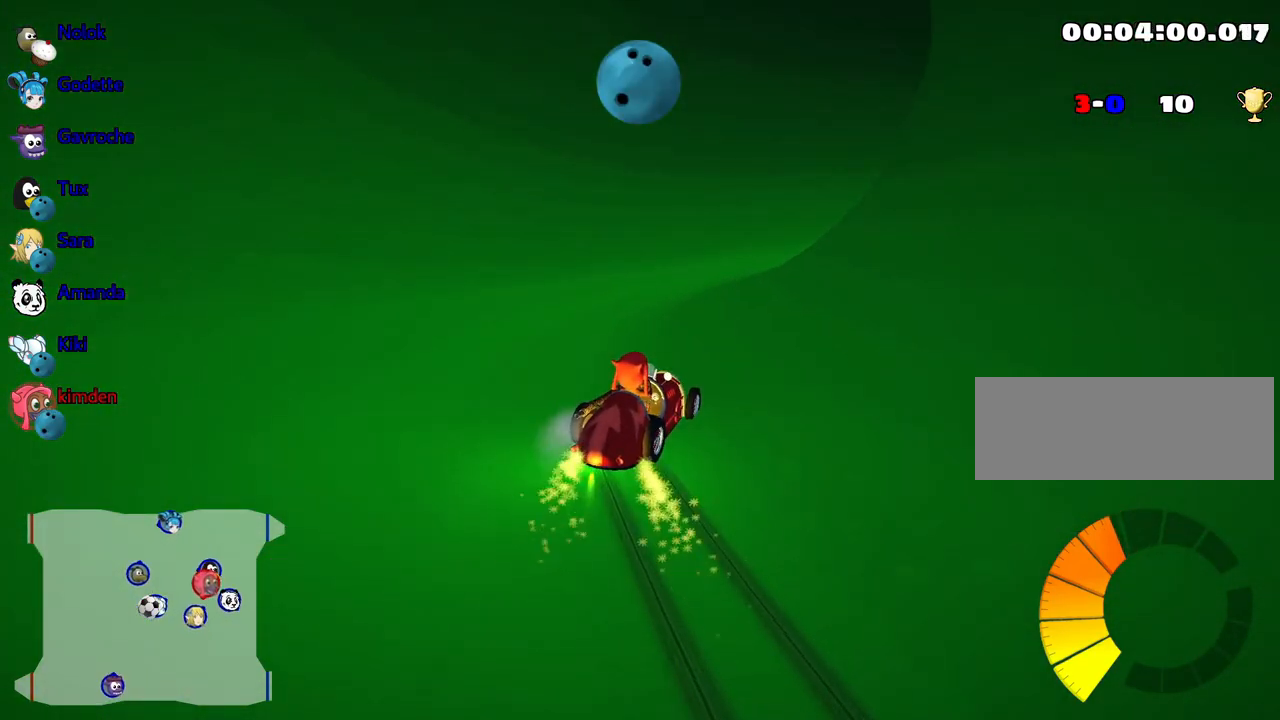
{"keys": ["up"], "events": [[234, "right", "down"], [417, "right", "up"]]}
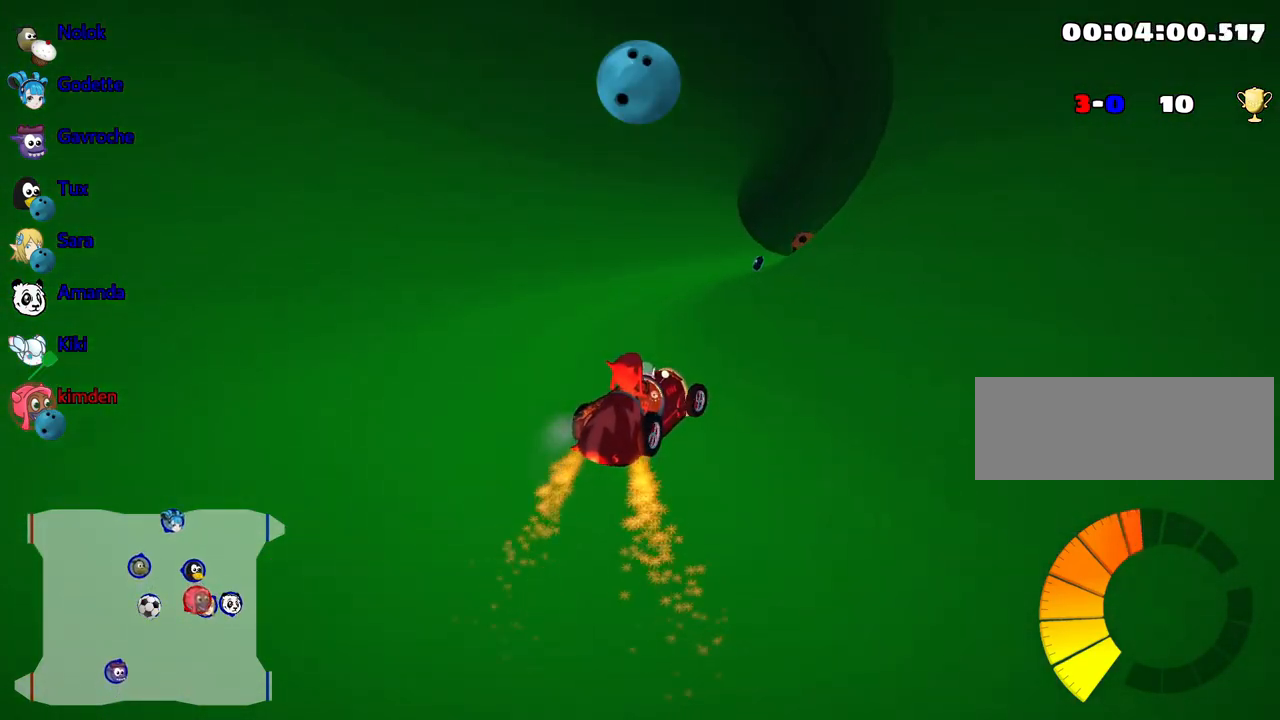
{"keys": ["right"], "events": [[434, "up", "up"], [450, "right", "down"]]}
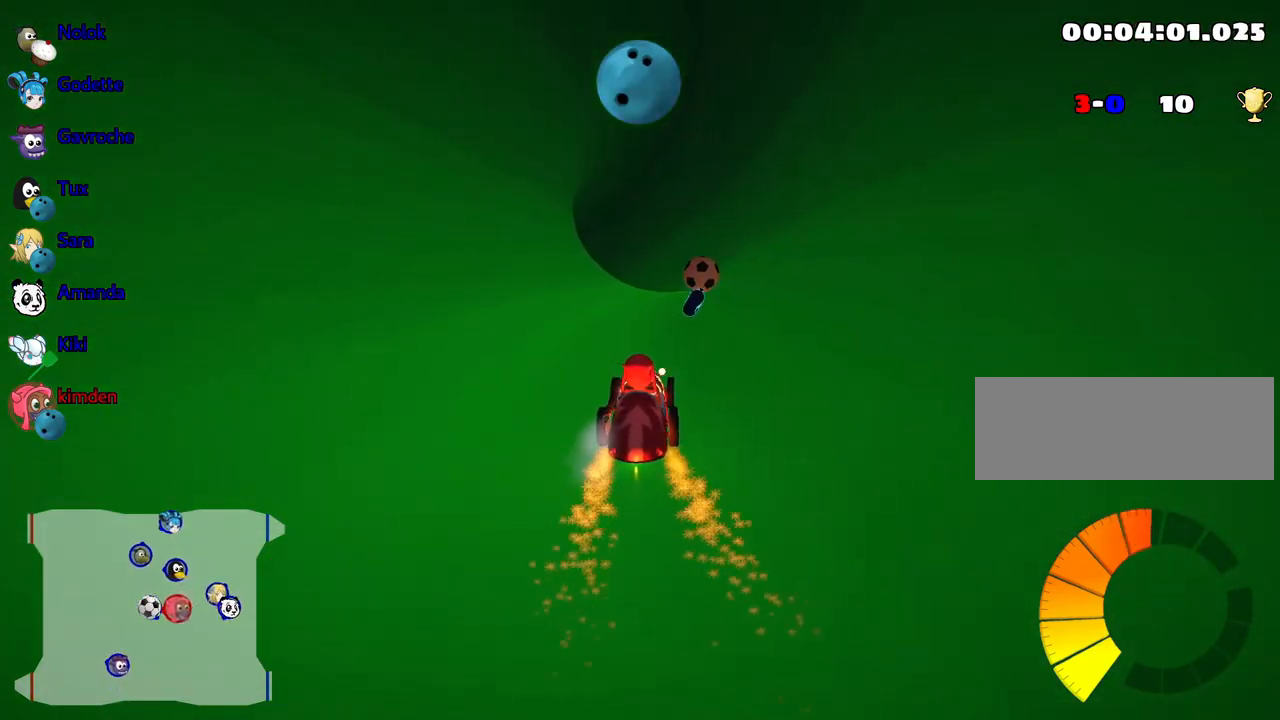
{"keys": [], "events": [[134, "right", "up"], [300, "fire", "down"], [400, "fire", "up"]]}
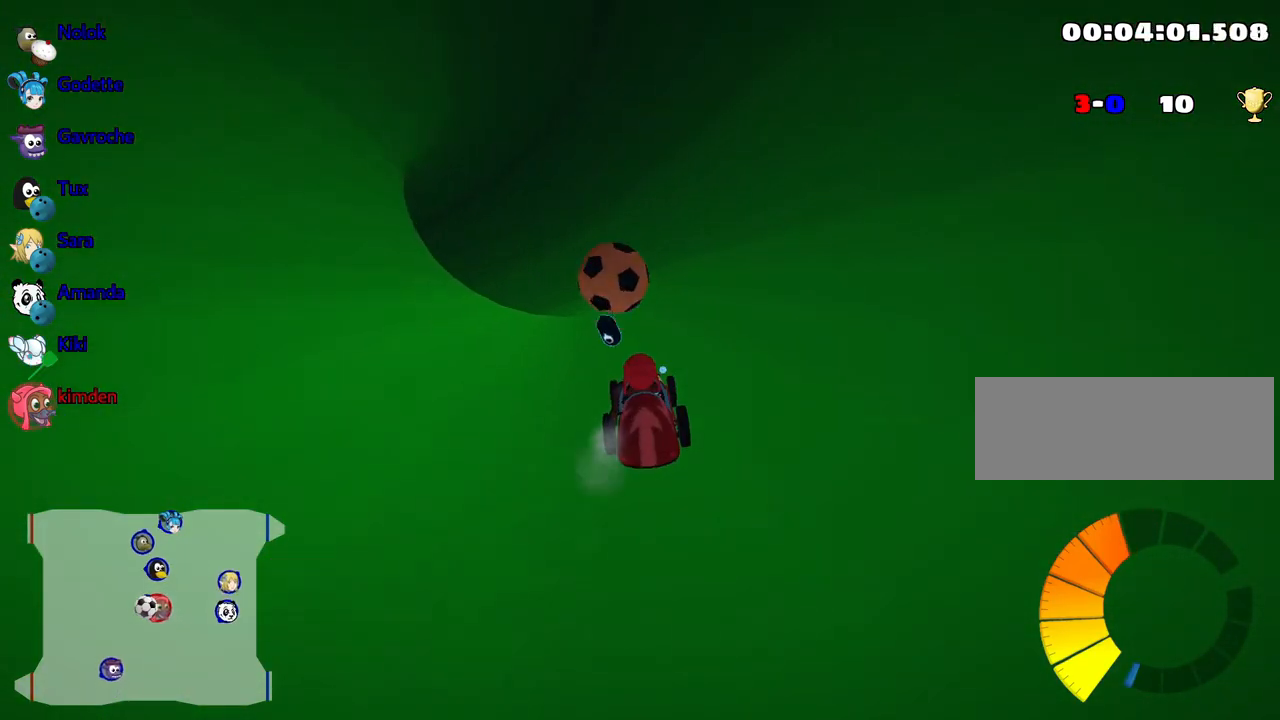
{"keys": [], "events": [[200, "left", "down"], [434, "left", "up"]]}
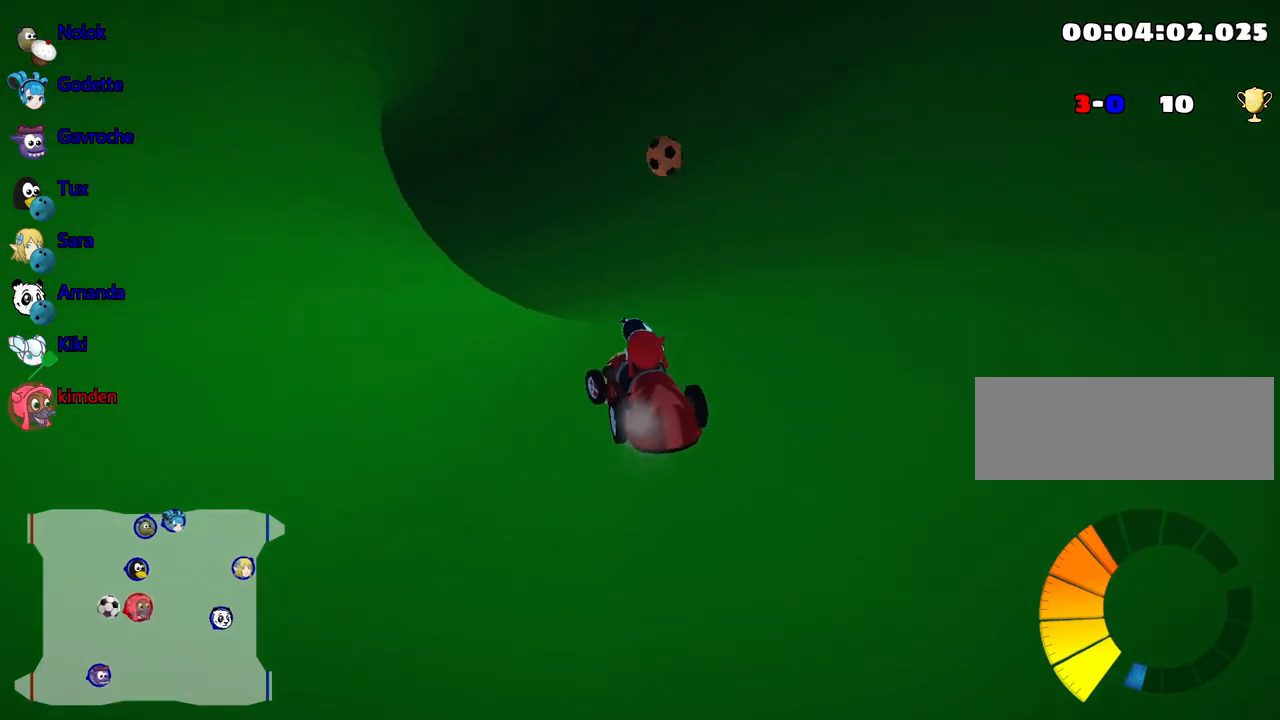
{"keys": [], "events": [[100, "right", "down"], [267, "right", "up"]]}
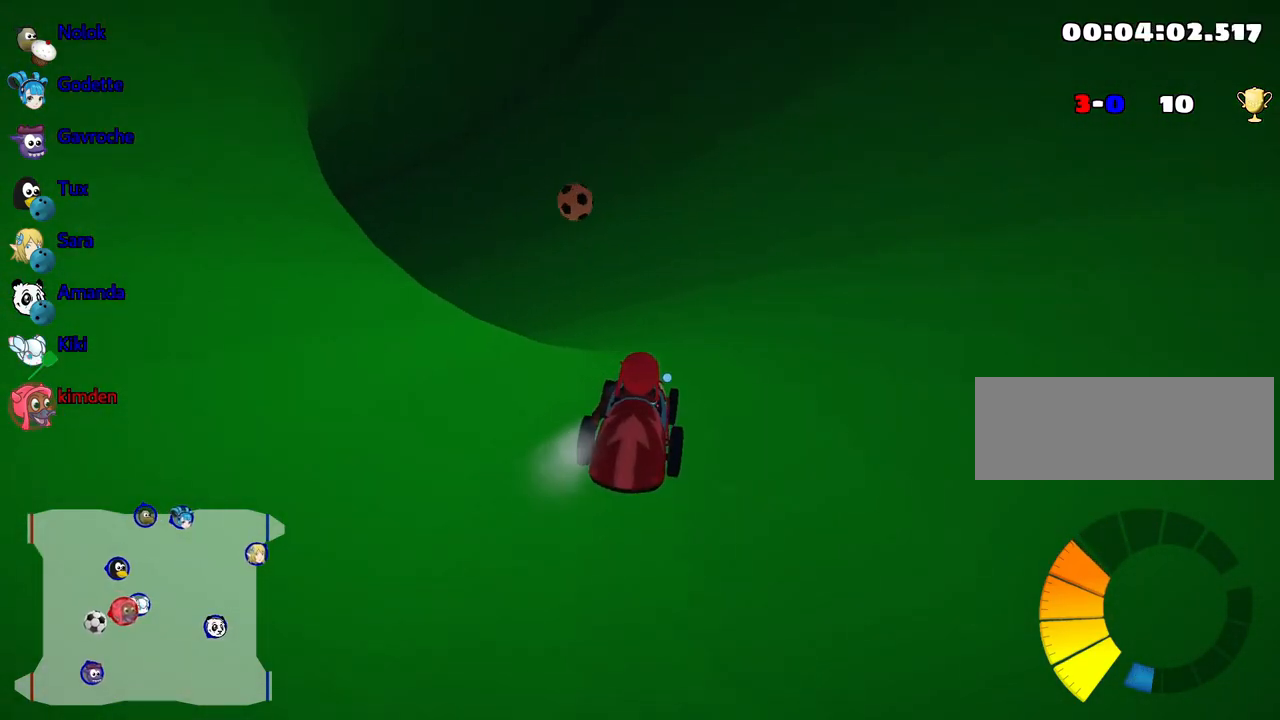
{"keys": ["right"], "events": [[34, "left", "down"], [334, "left", "up"], [350, "right", "down"]]}
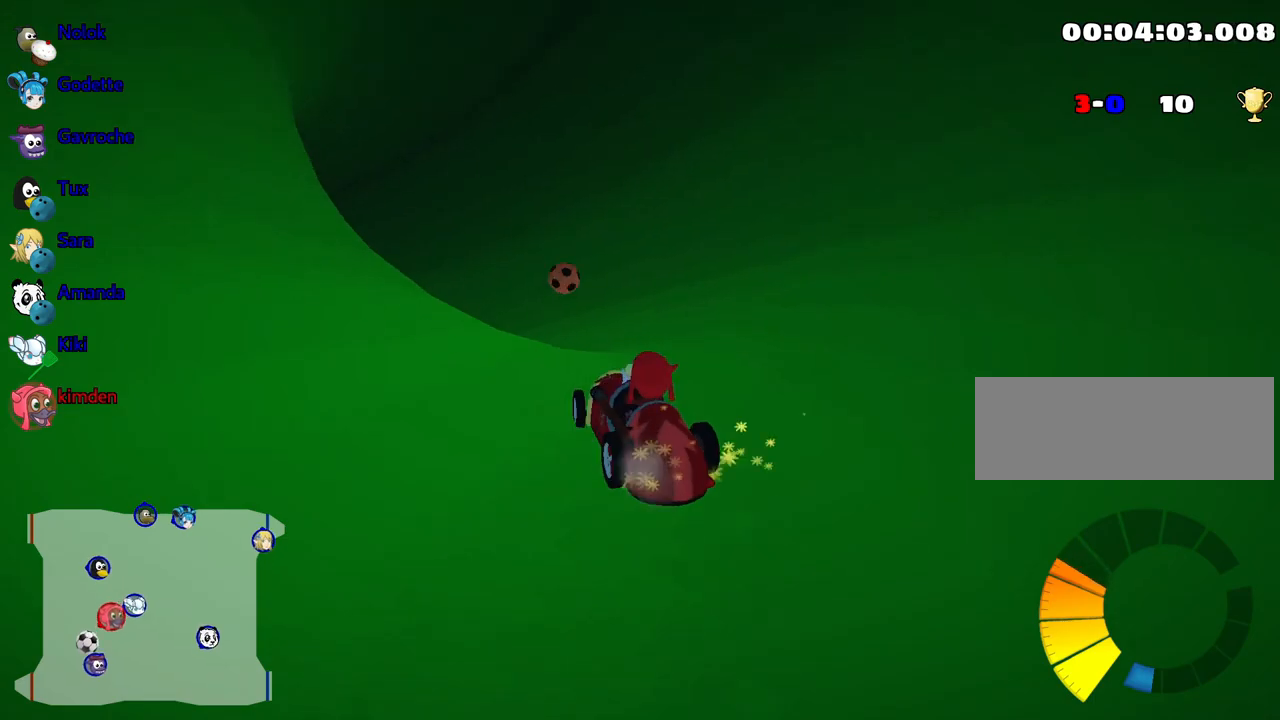
{"keys": ["up"], "events": [[367, "up", "down"], [467, "right", "up"]]}
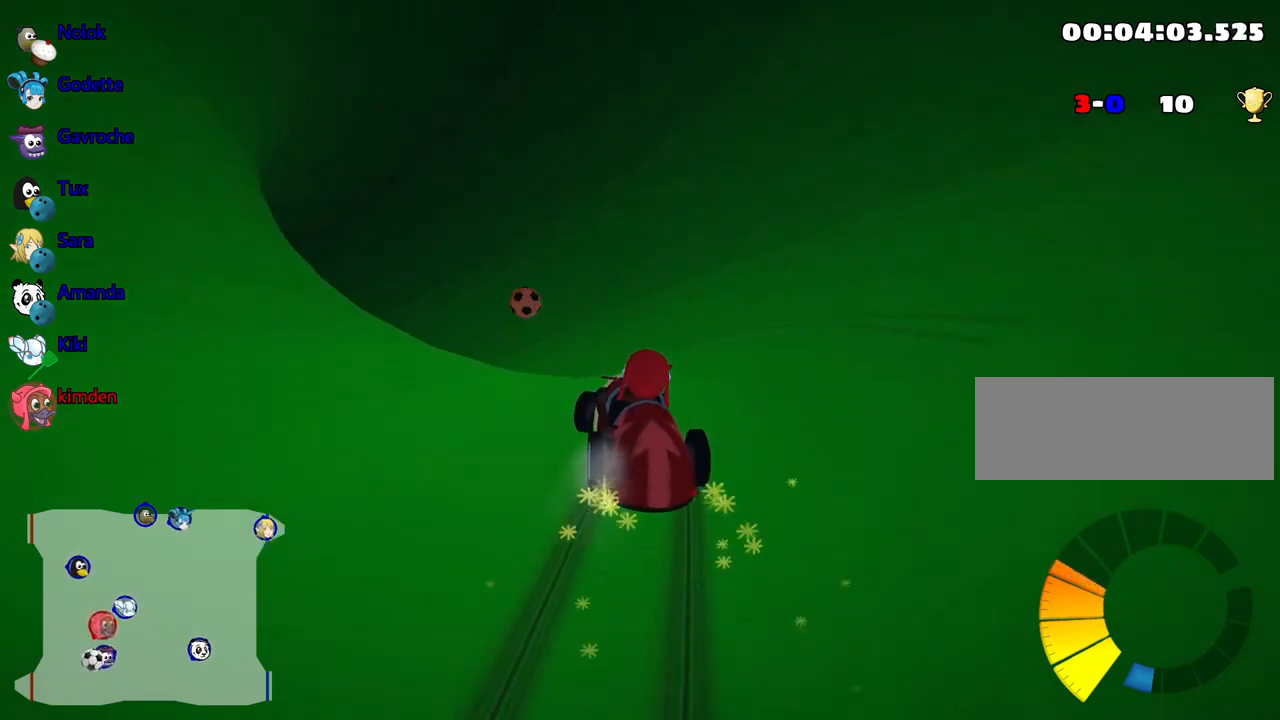
{"keys": ["up"], "events": []}
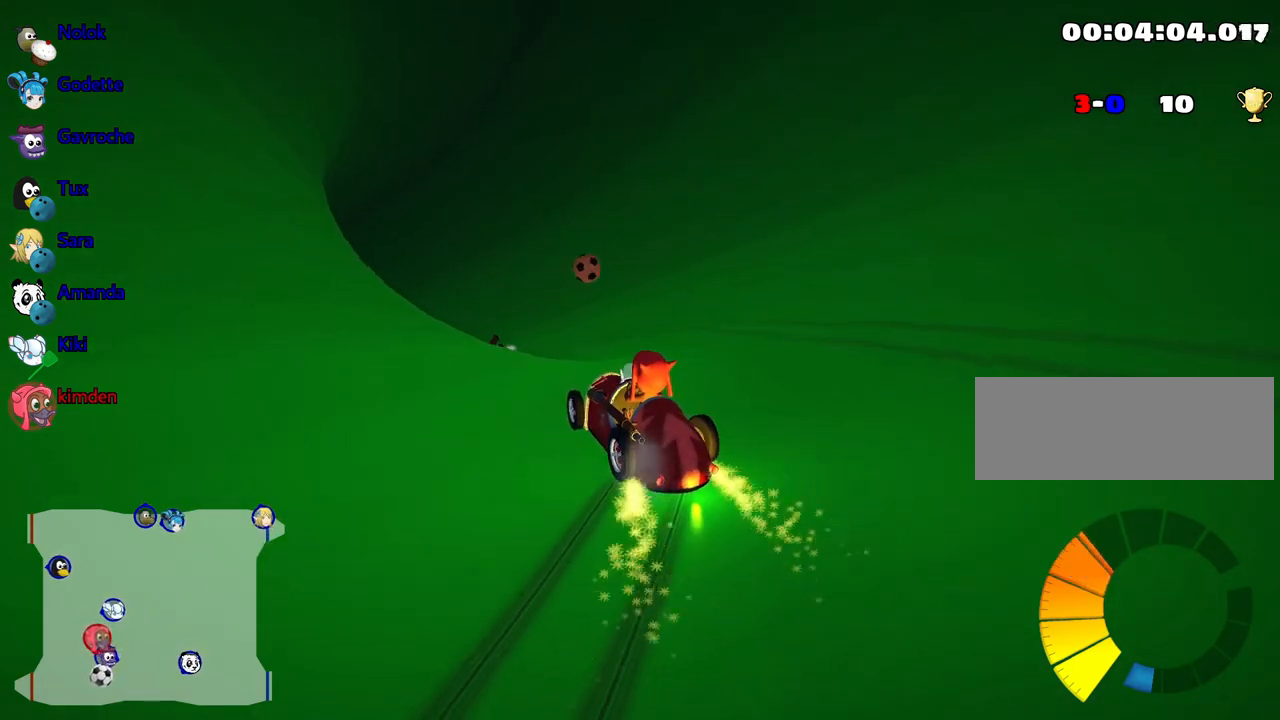
{"keys": ["right", "up"], "events": [[367, "right", "down"]]}
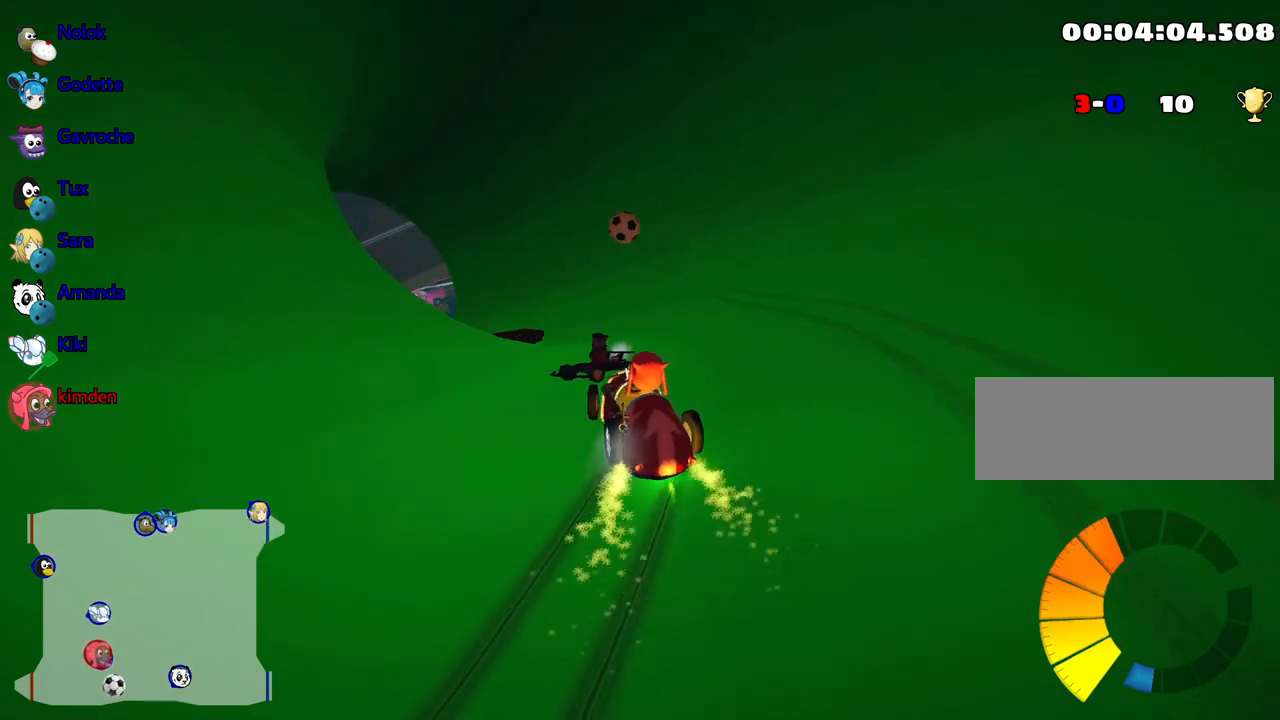
{"keys": ["left", "up"], "events": [[284, "right", "up"], [384, "left", "down"]]}
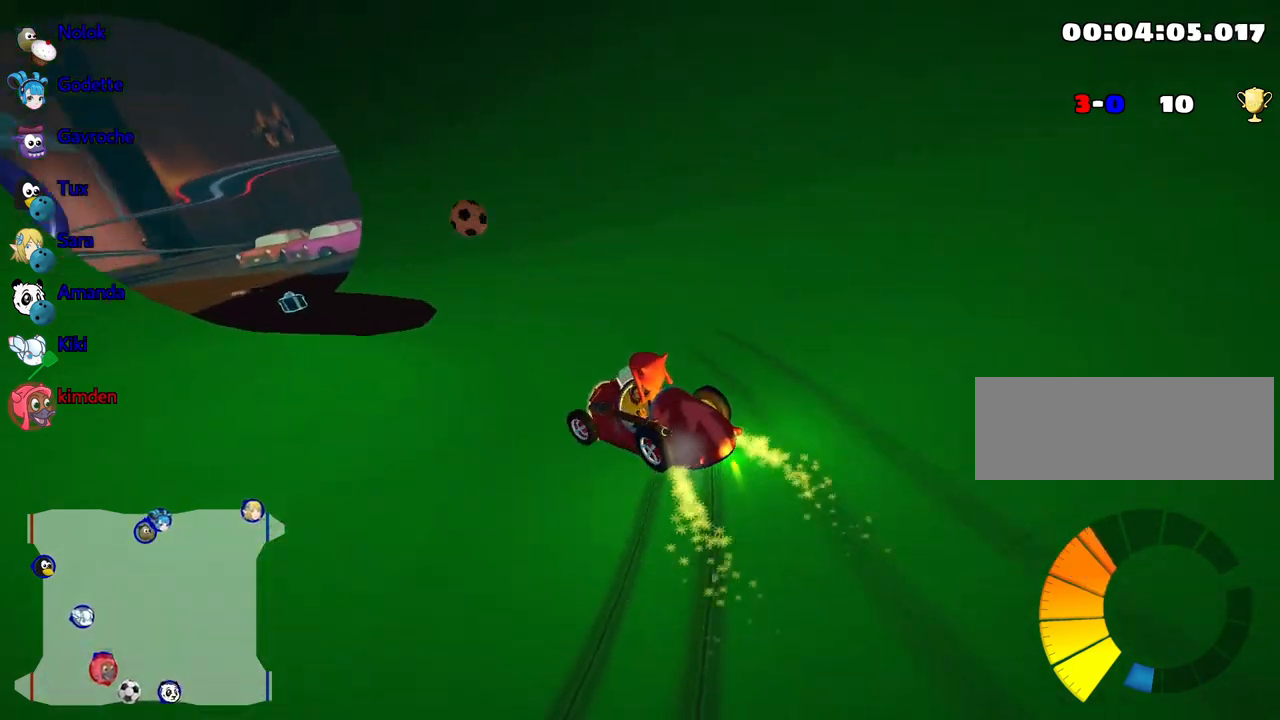
{"keys": [], "events": [[200, "left", "up"], [217, "up", "up"]]}
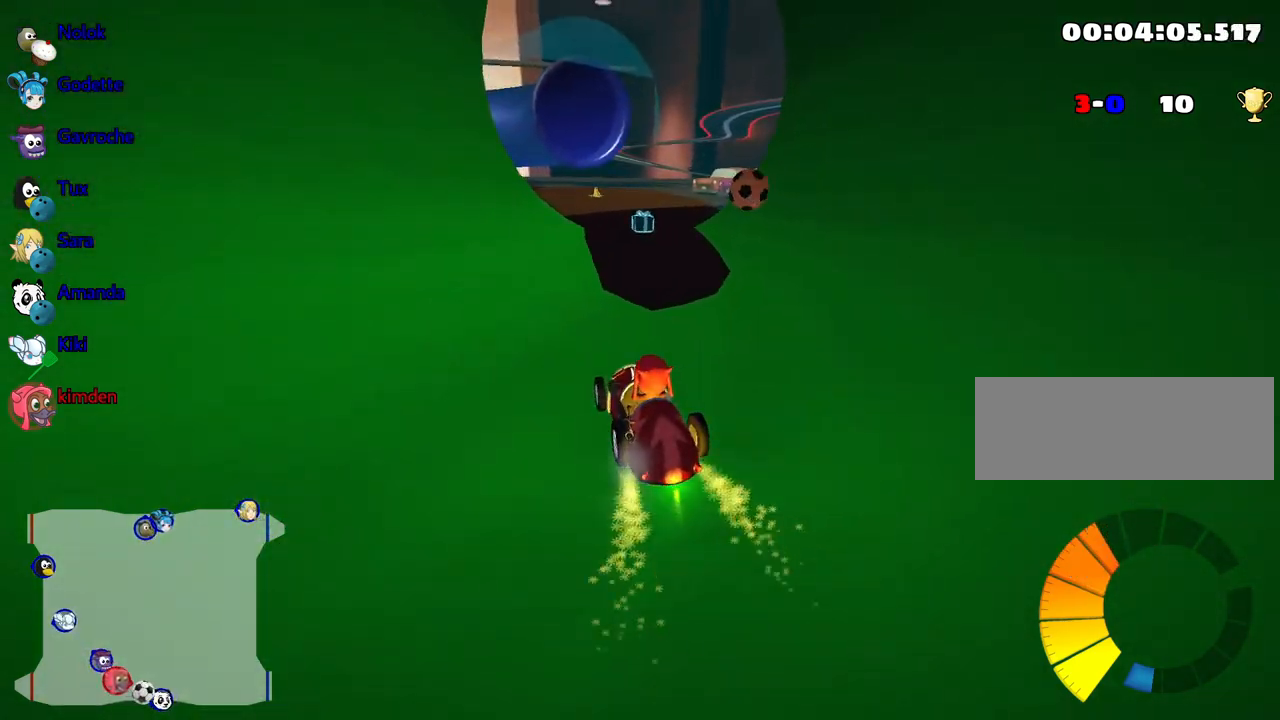
{"keys": ["up"], "events": [[50, "right", "down"], [184, "right", "up"], [300, "up", "down"], [334, "right", "down"], [450, "right", "up"]]}
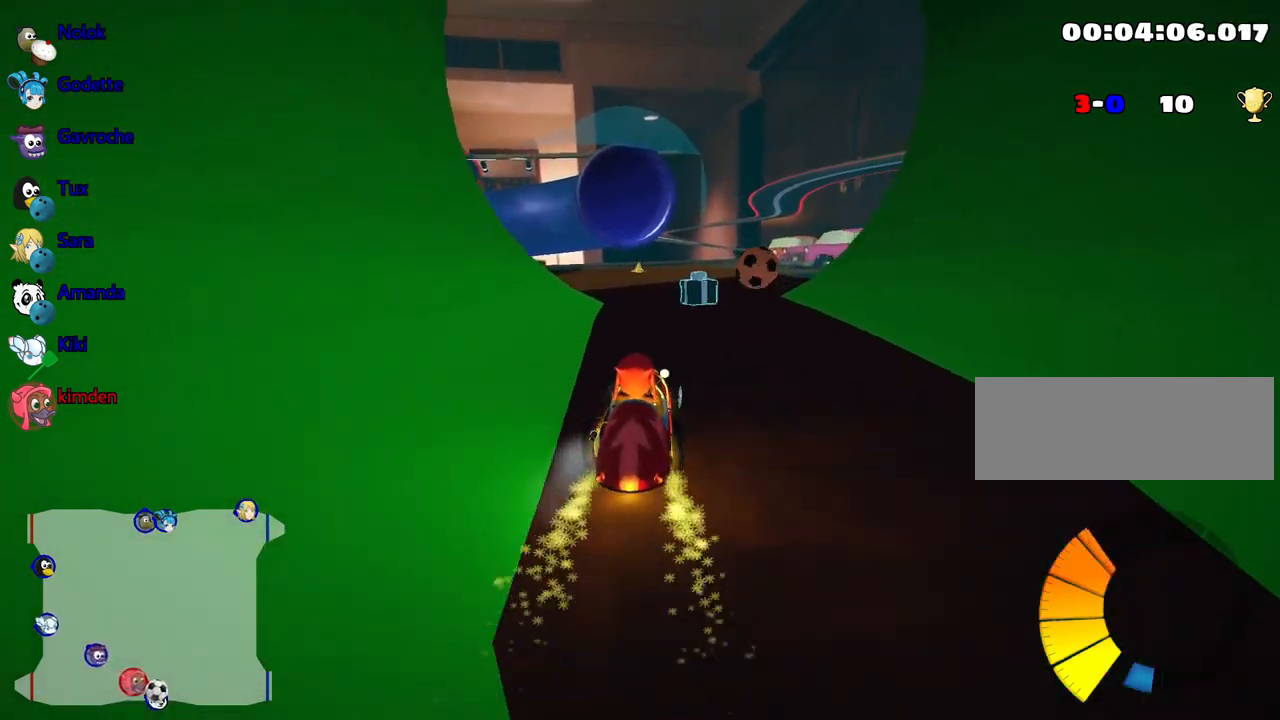
{"keys": ["up"], "events": [[100, "right", "down"], [284, "right", "up"]]}
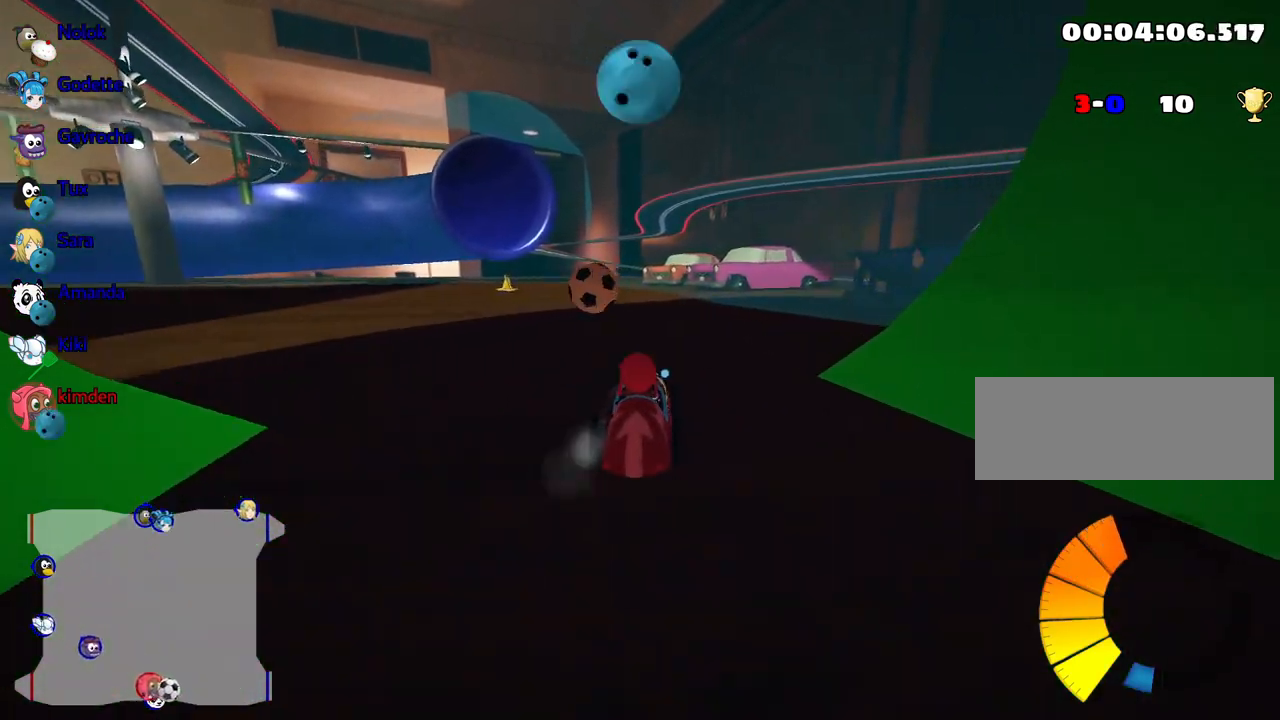
{"keys": ["right", "up"], "events": [[184, "left", "down"], [267, "nitro", "down"], [367, "left", "up"], [384, "right", "down"], [417, "nitro", "up"]]}
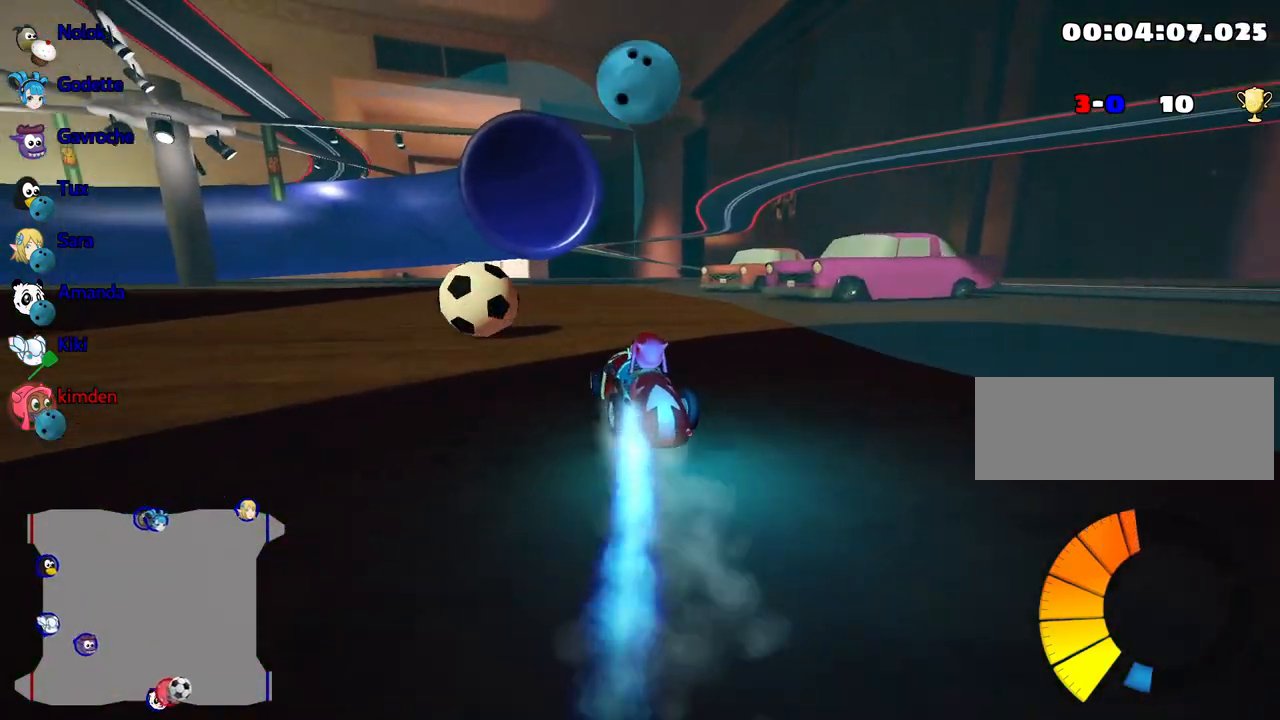
{"keys": ["left", "up"], "events": [[200, "left", "down"], [234, "right", "up"], [334, "fire", "down"], [467, "fire", "up"]]}
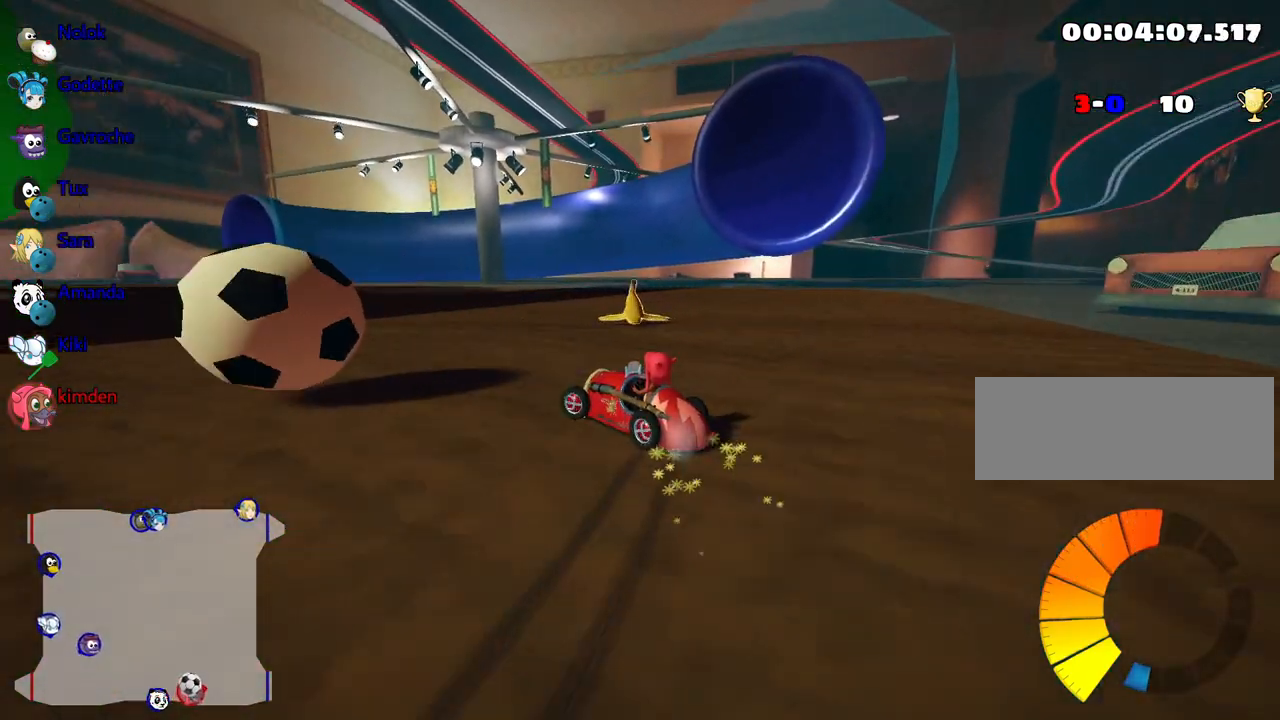
{"keys": [], "events": [[34, "up", "up"], [67, "left", "up"]]}
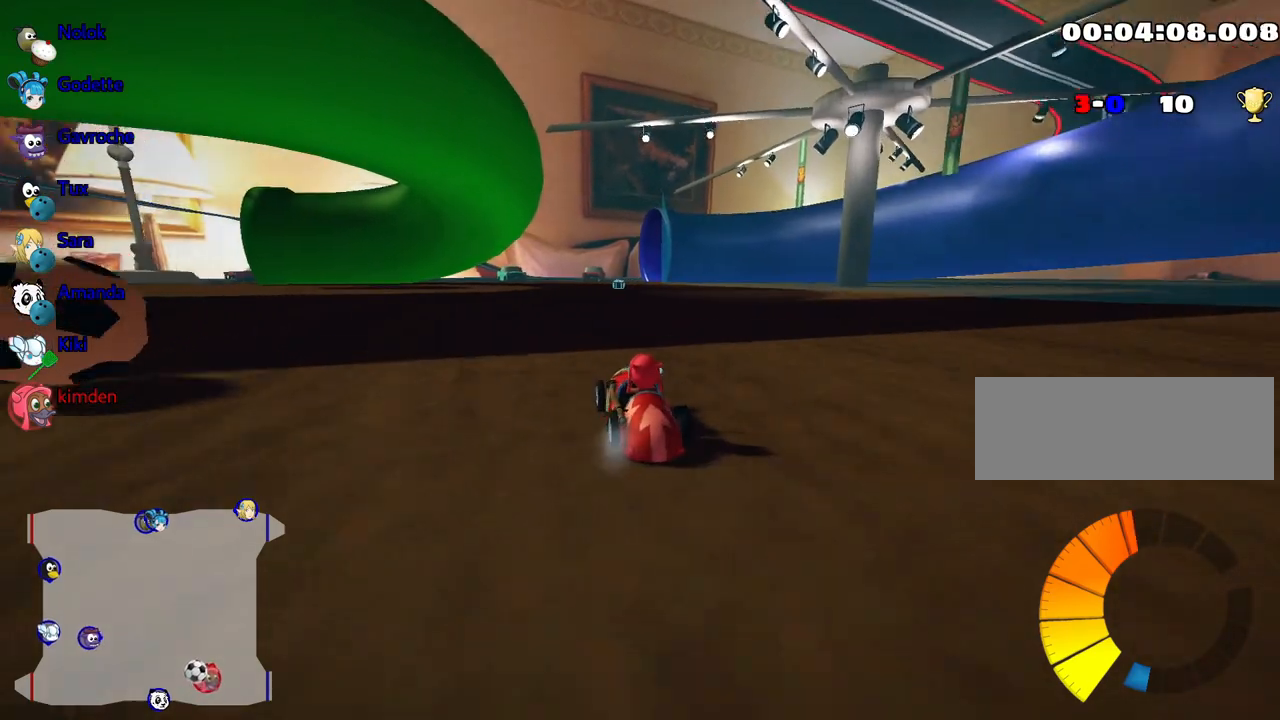
{"keys": ["down"], "events": [[34, "down", "down"], [67, "right", "down"], [267, "right", "up"]]}
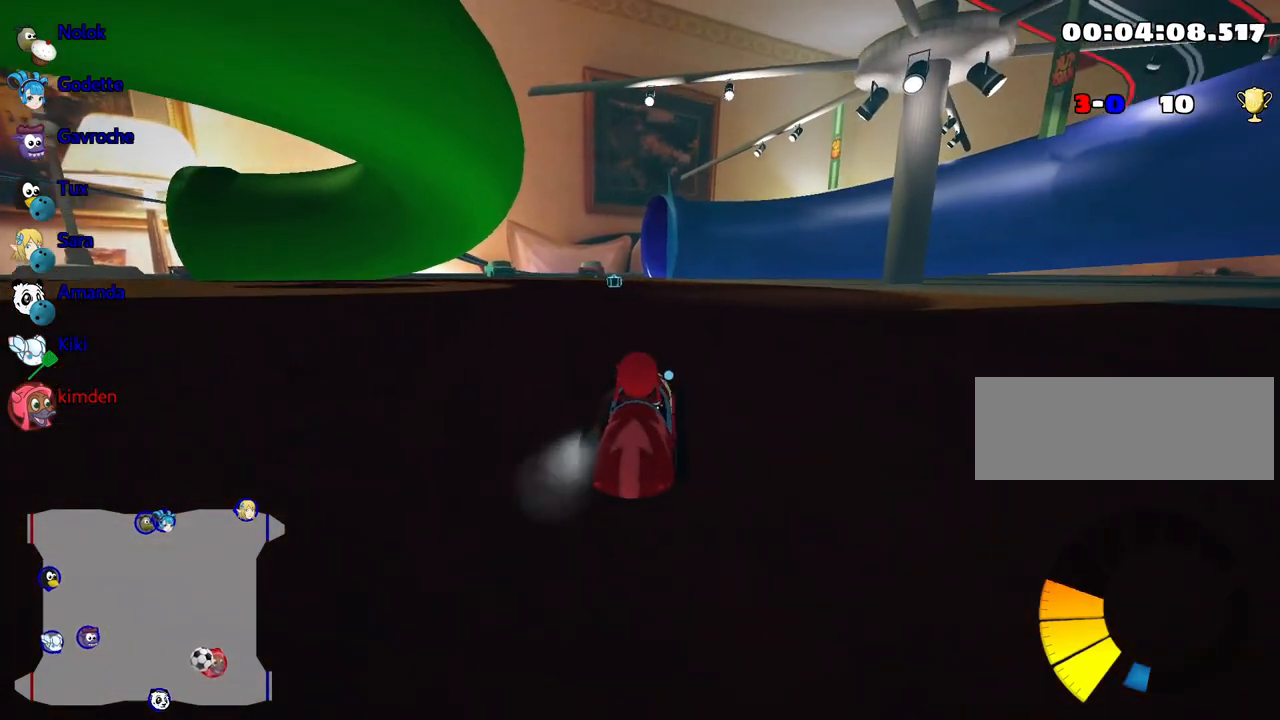
{"keys": ["up"], "events": [[217, "down", "up"], [250, "left", "down"], [267, "up", "down"], [450, "left", "up"]]}
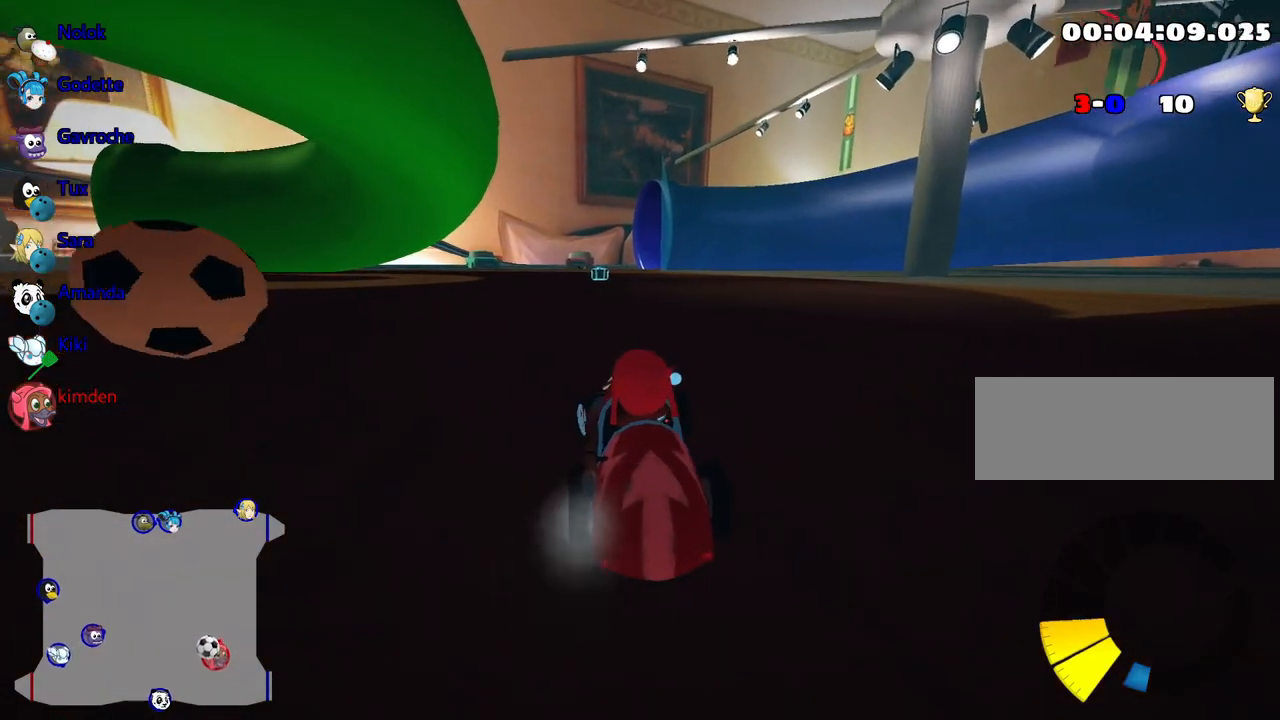
{"keys": ["up"], "events": [[300, "left", "down"], [467, "left", "up"]]}
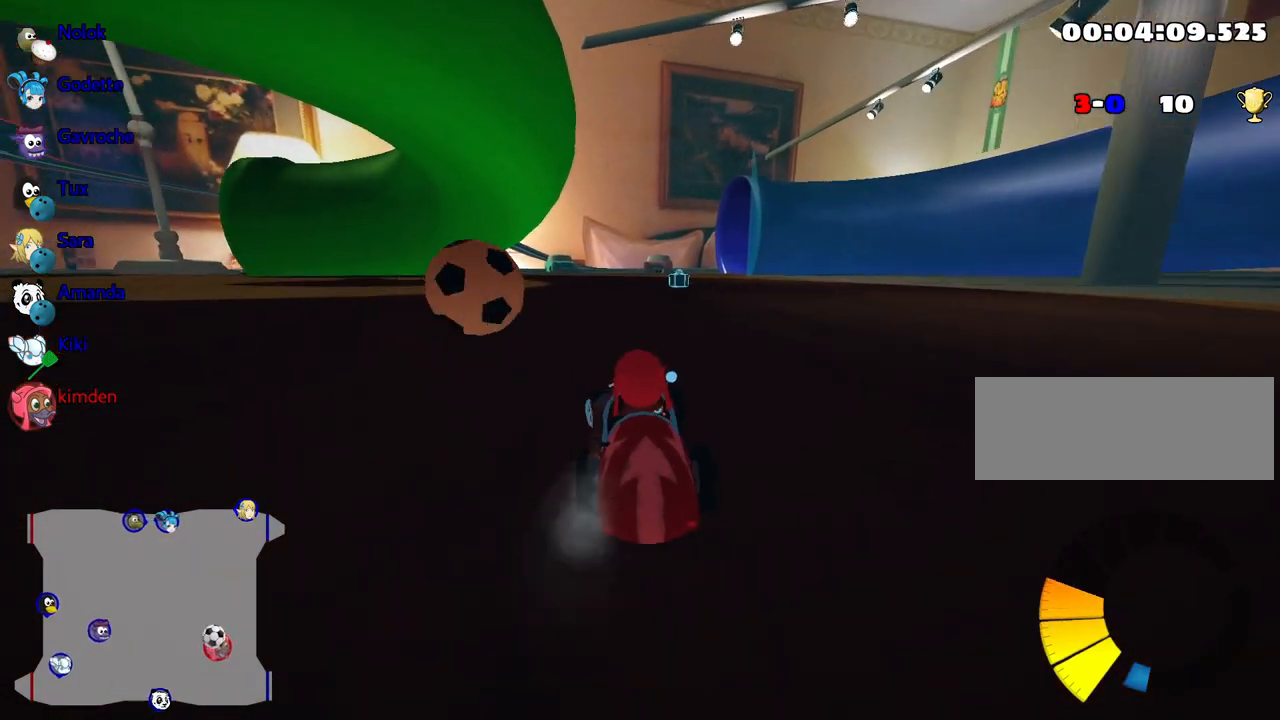
{"keys": ["up"], "events": [[217, "right", "down"], [250, "nitro", "down"], [384, "nitro", "up"], [467, "right", "up"]]}
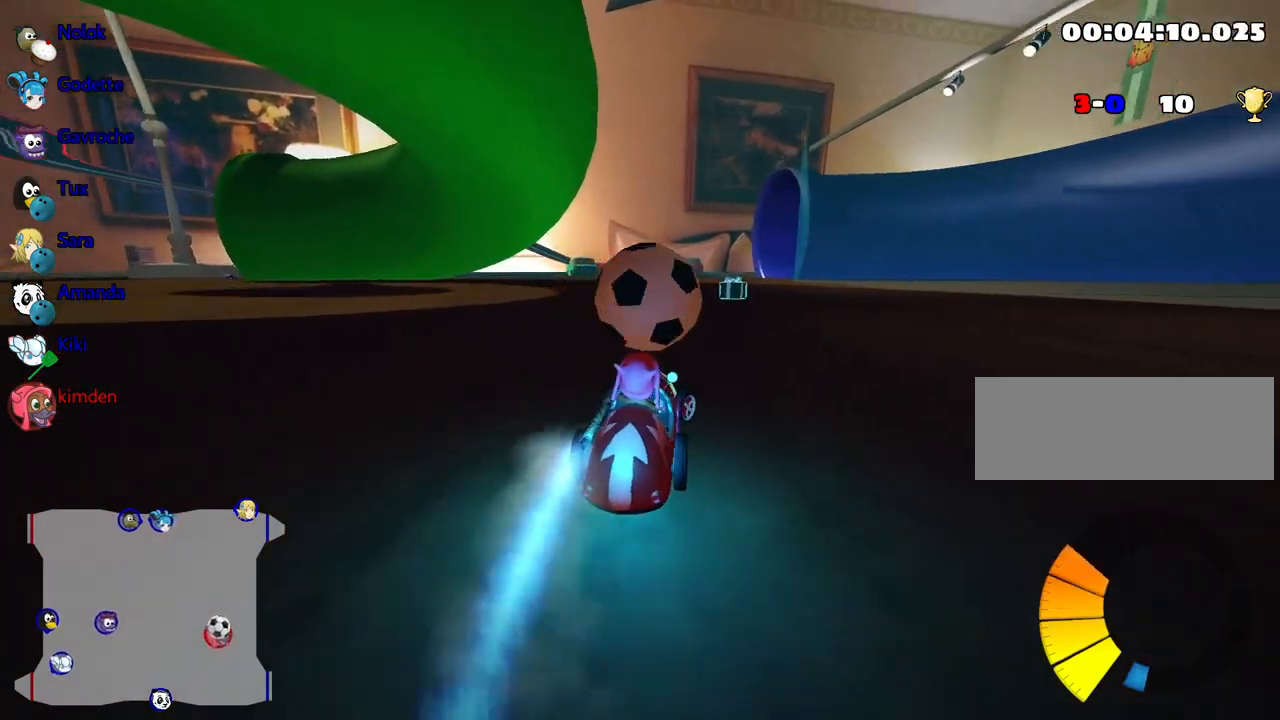
{"keys": [], "events": [[50, "right", "down"], [134, "right", "up"], [267, "left", "down"], [467, "left", "up"], [484, "up", "up"]]}
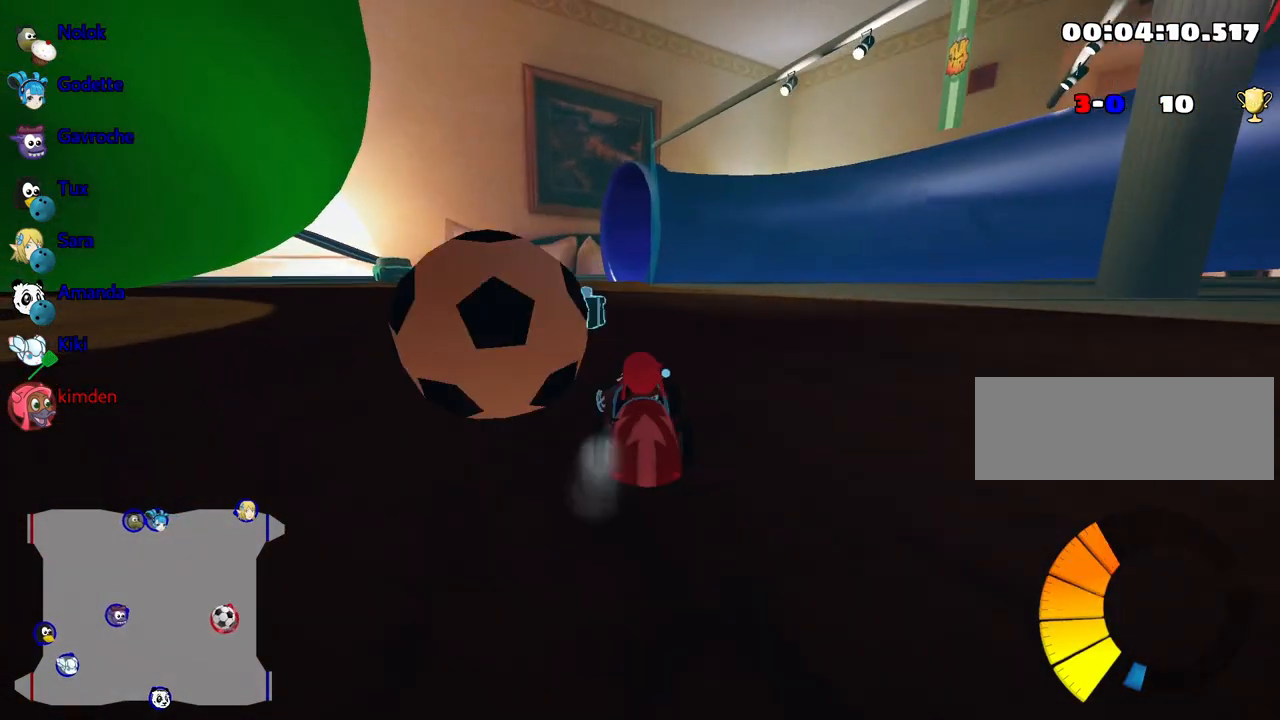
{"keys": ["down"], "events": [[167, "down", "down"]]}
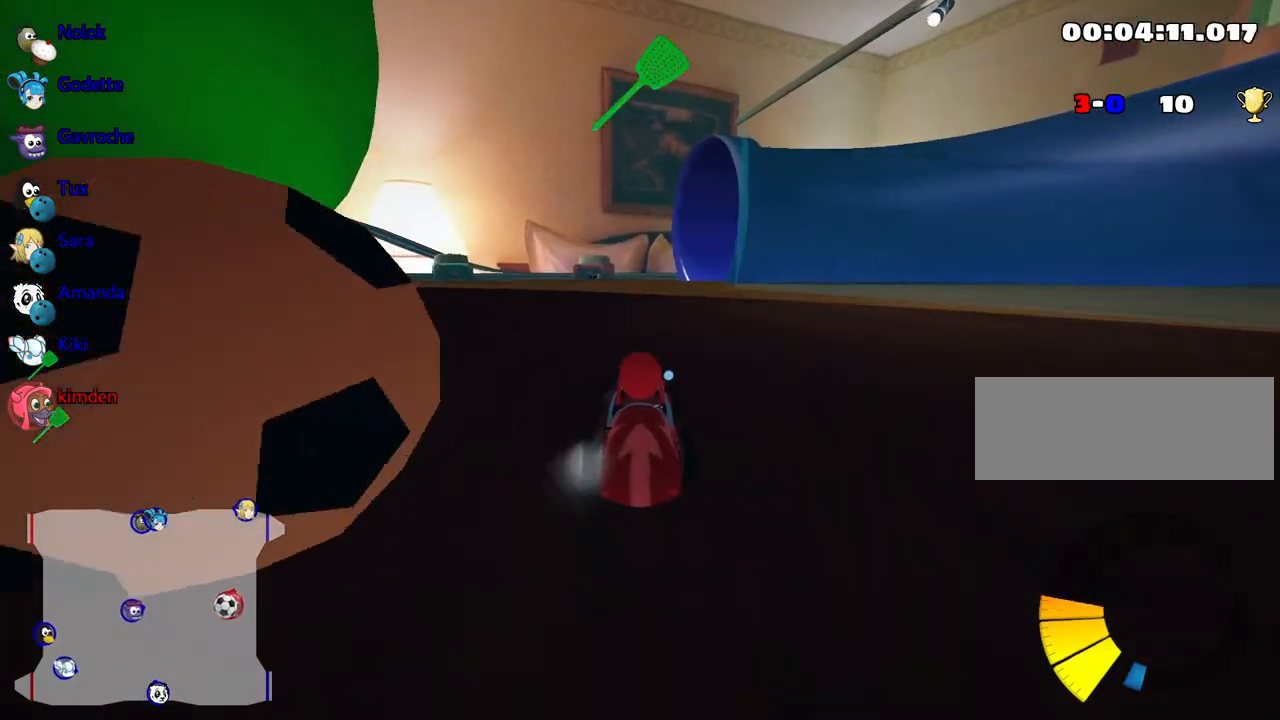
{"keys": ["fire", "left", "up"], "events": [[300, "down", "up"], [400, "fire", "down"], [417, "up", "down"], [434, "left", "down"]]}
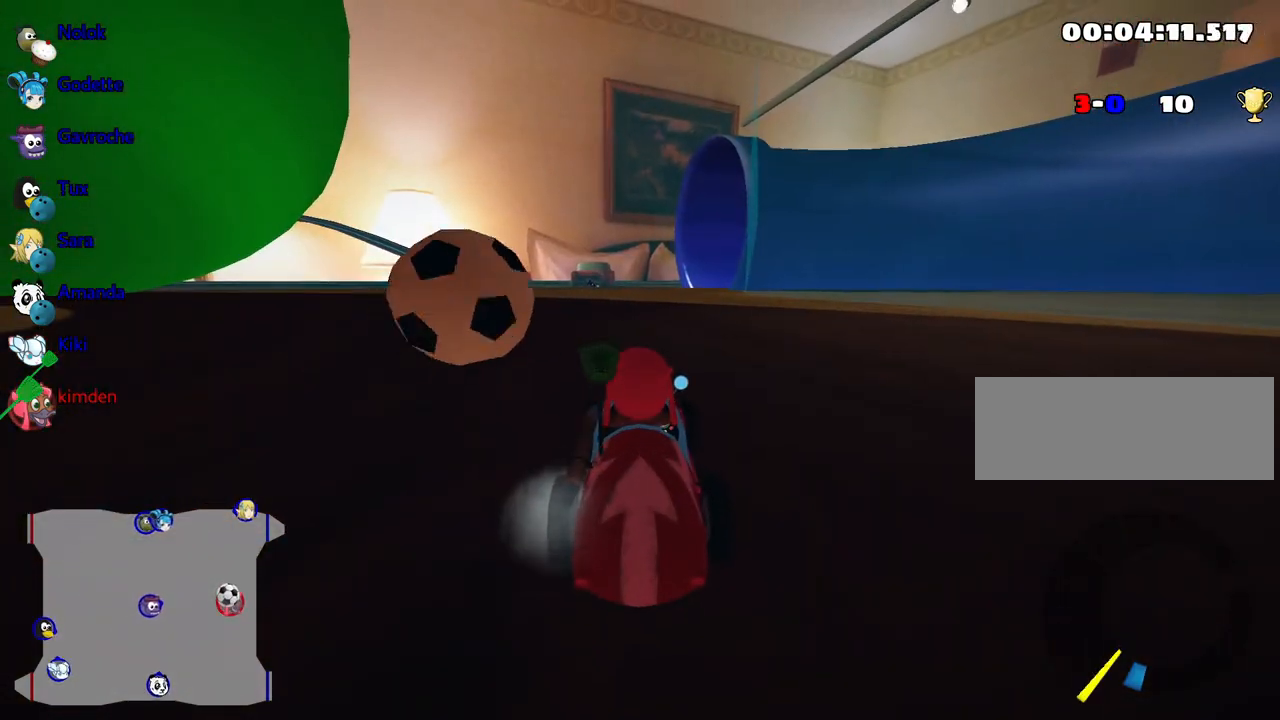
{"keys": ["right", "up"], "events": [[17, "fire", "up"], [167, "nitro", "down"], [284, "left", "up"], [317, "right", "down"], [350, "nitro", "up"]]}
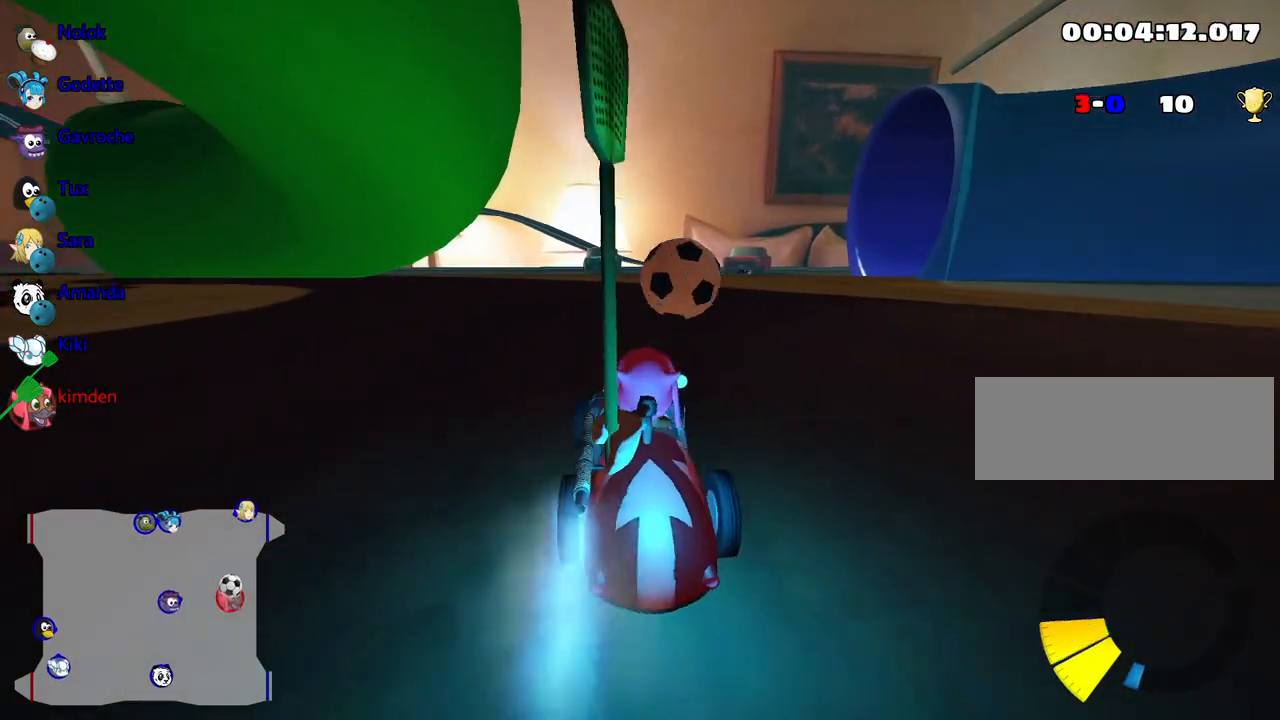
{"keys": ["right", "up"], "events": [[34, "right", "up"], [400, "right", "down"]]}
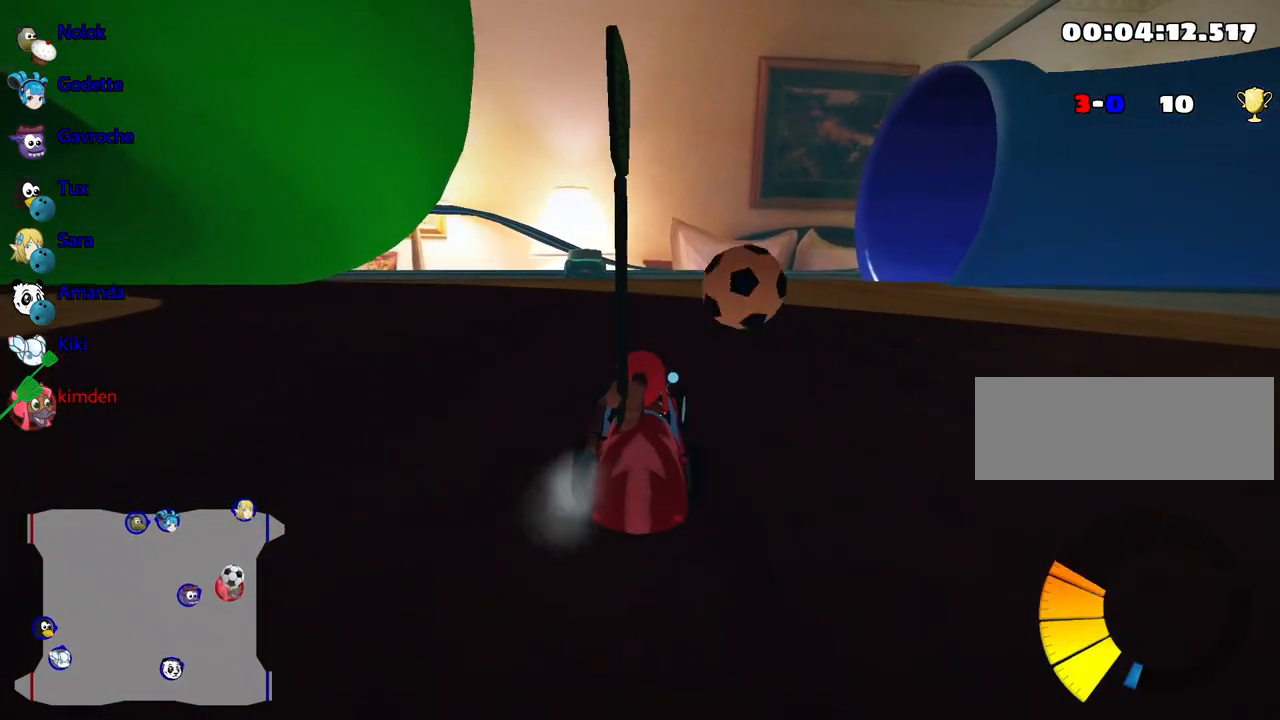
{"keys": ["left", "up"], "events": [[200, "right", "up"], [367, "left", "down"]]}
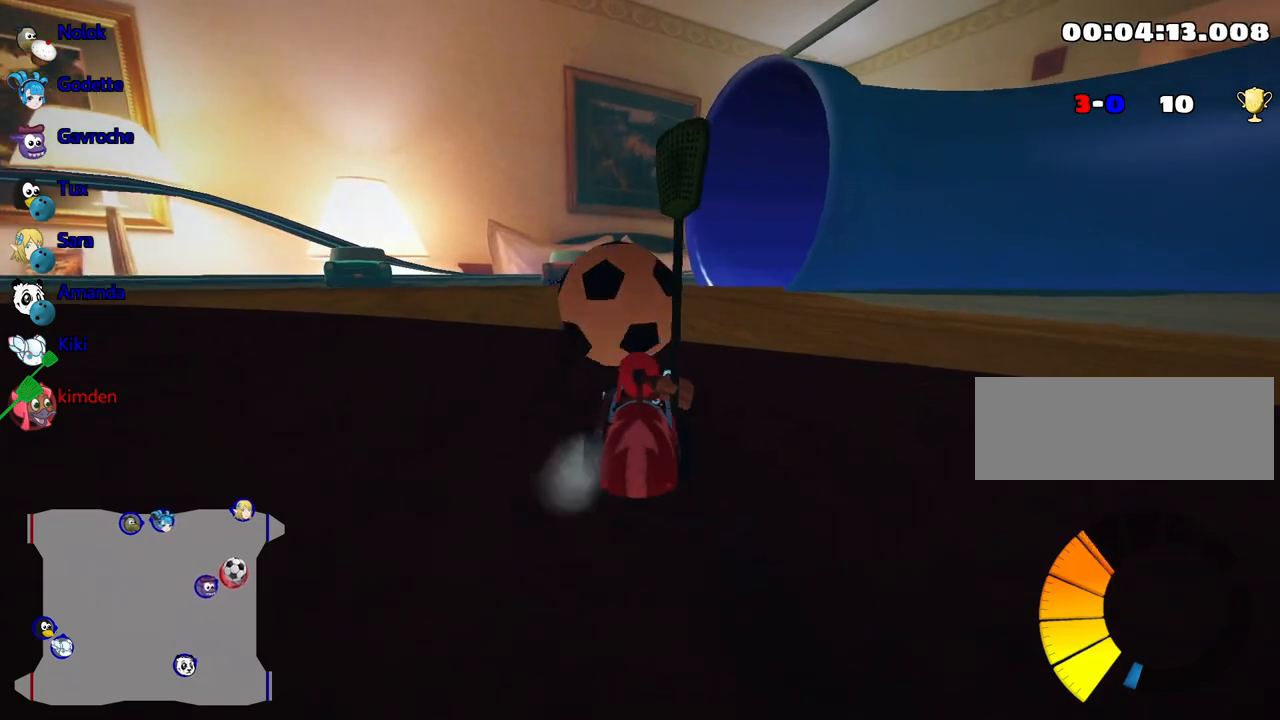
{"keys": ["right", "up"], "events": [[267, "left", "up"], [384, "right", "down"]]}